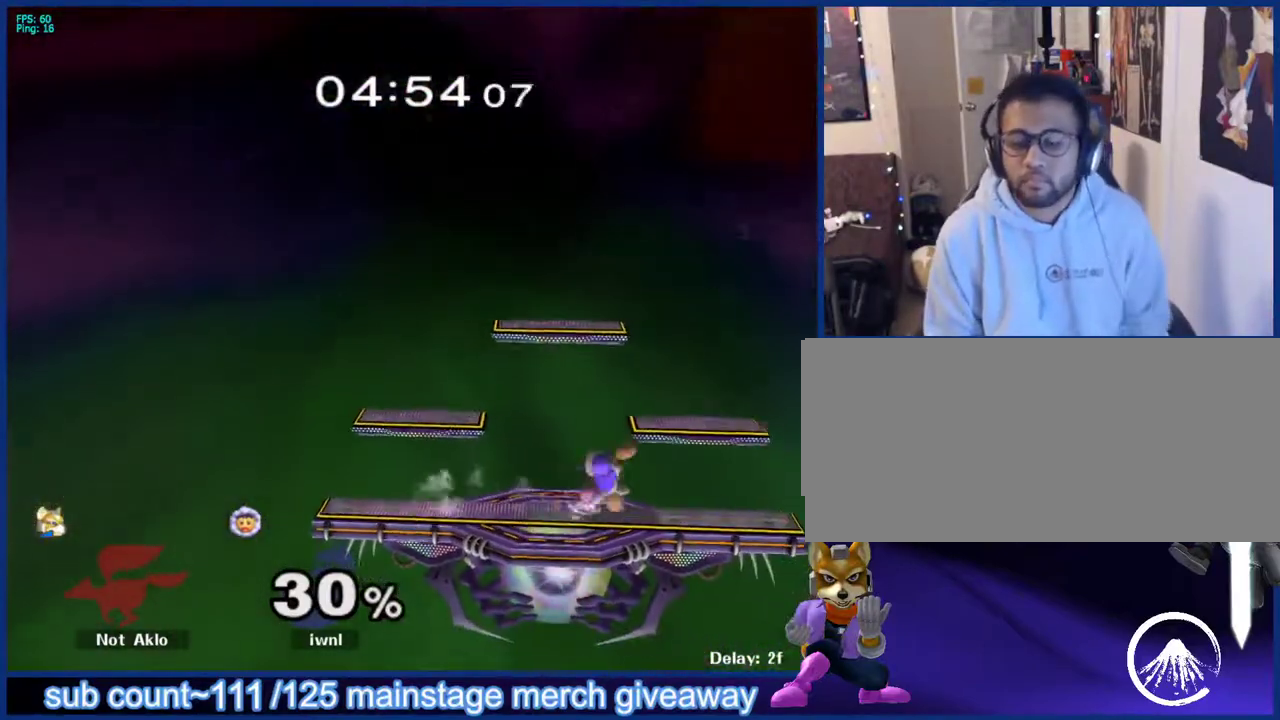
Gameplay with a controller (Nintendo layout); each line is a JSON object with the inputs held at the frame after it. "events" lists button and stick changes between this image and that frame as [ms after this image, input, new state], when the widget could be followed in between. Not read: L3 R3.
{"buttons": [], "left_stick": "down-right", "right_stick": "center", "events": [[183, "R1", "down"], [233, "L1", "down"], [283, "R1", "up"], [283, "left_stick", "up"], [333, "left_stick", "up-right"], [400, "L1", "up"], [450, "left_stick", "down-right"]]}
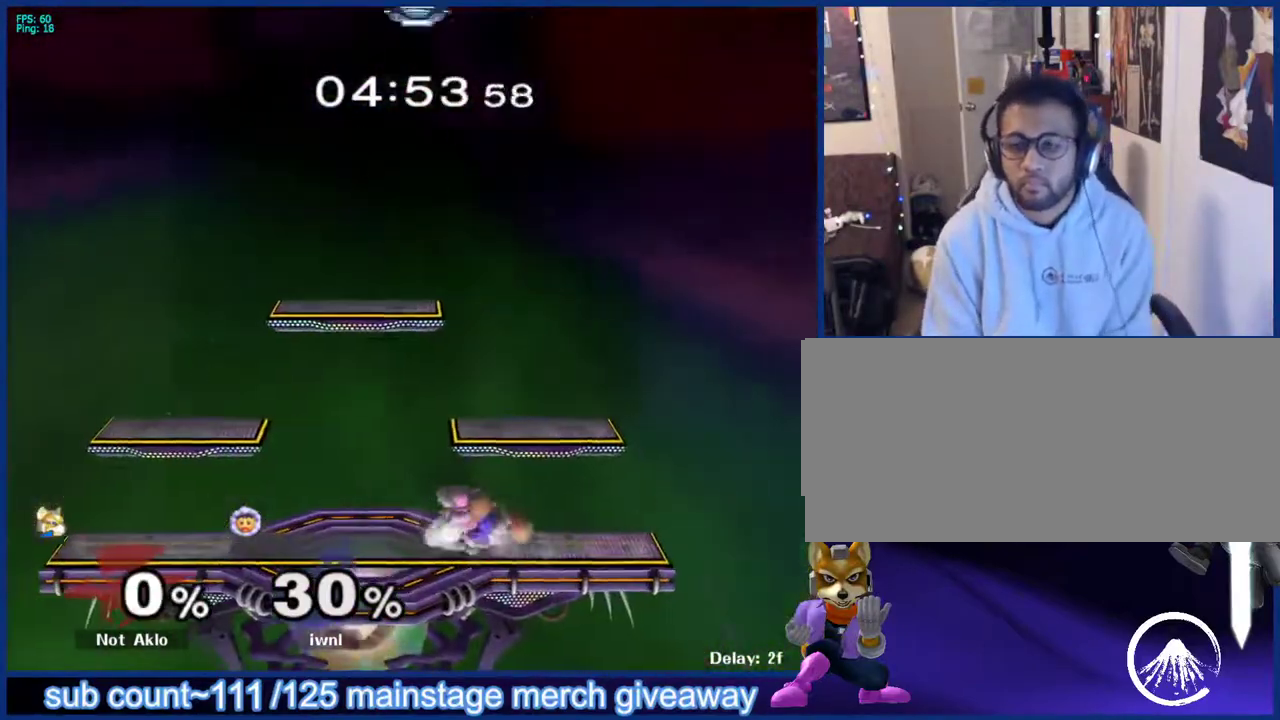
{"buttons": [], "left_stick": "center", "right_stick": "center", "events": [[33, "left_stick", "left"], [117, "left_stick", "center"]]}
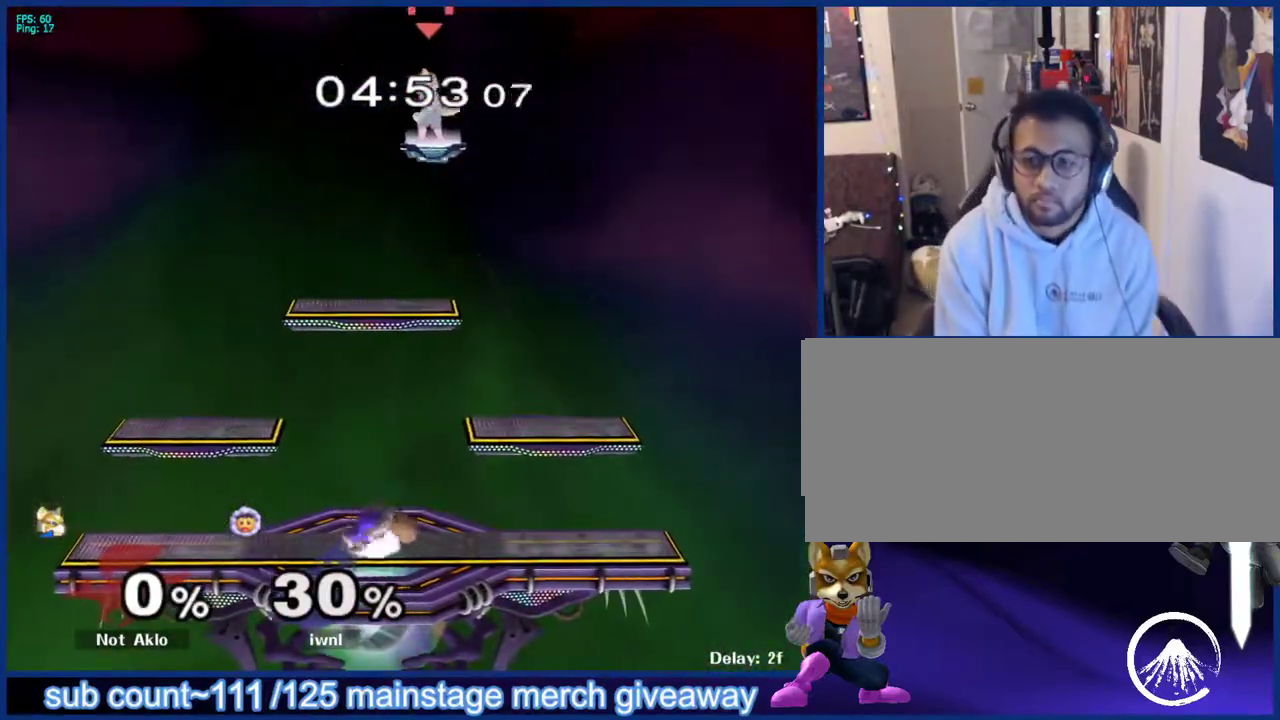
{"buttons": [], "left_stick": "down-left", "right_stick": "center", "events": [[417, "left_stick", "left"], [467, "left_stick", "down-left"]]}
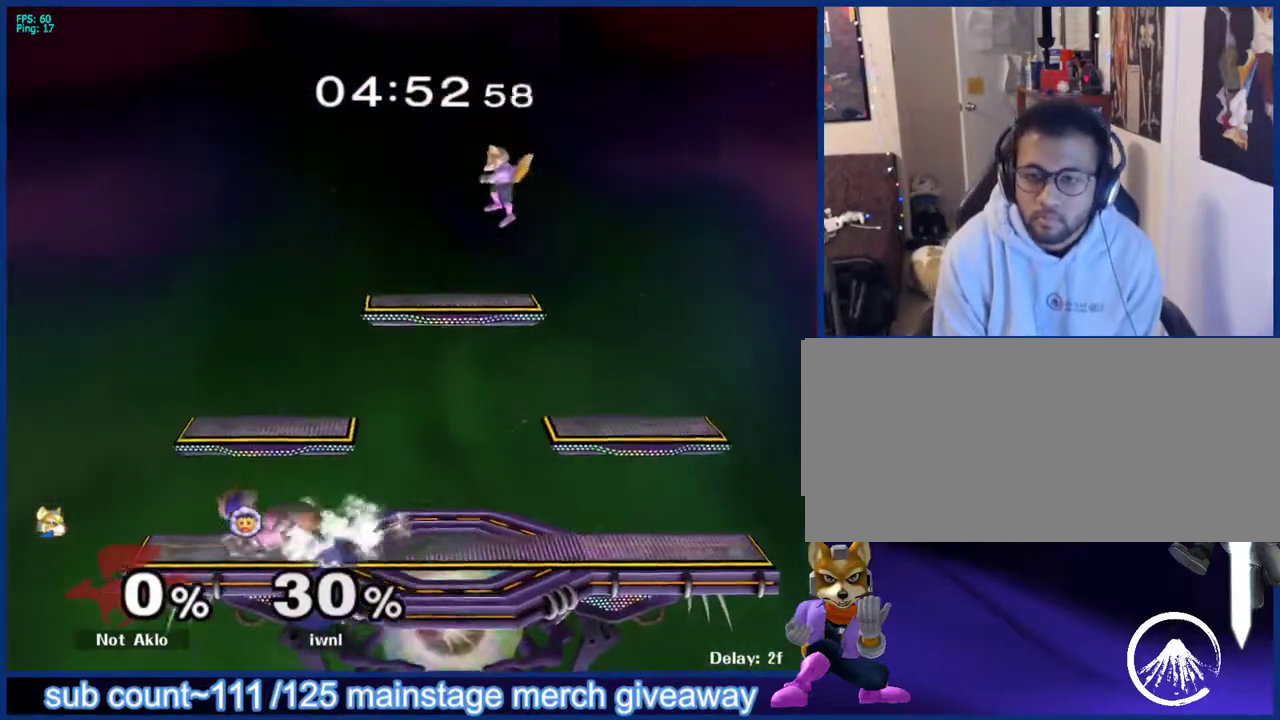
{"buttons": ["Z"], "left_stick": "center", "right_stick": "center", "events": [[317, "left_stick", "center"], [467, "Z", "down"]]}
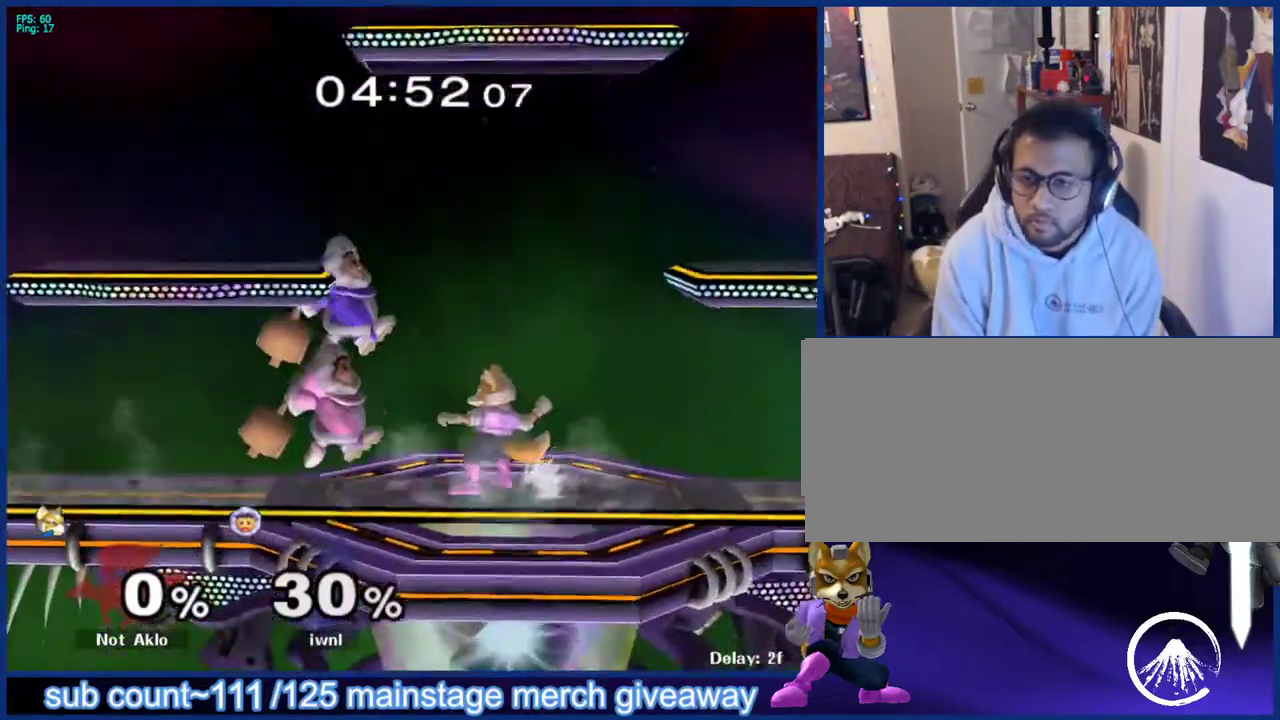
{"buttons": [], "left_stick": "left", "right_stick": "center", "events": [[100, "Z", "up"], [117, "left_stick", "up"], [217, "left_stick", "center"], [467, "left_stick", "left"]]}
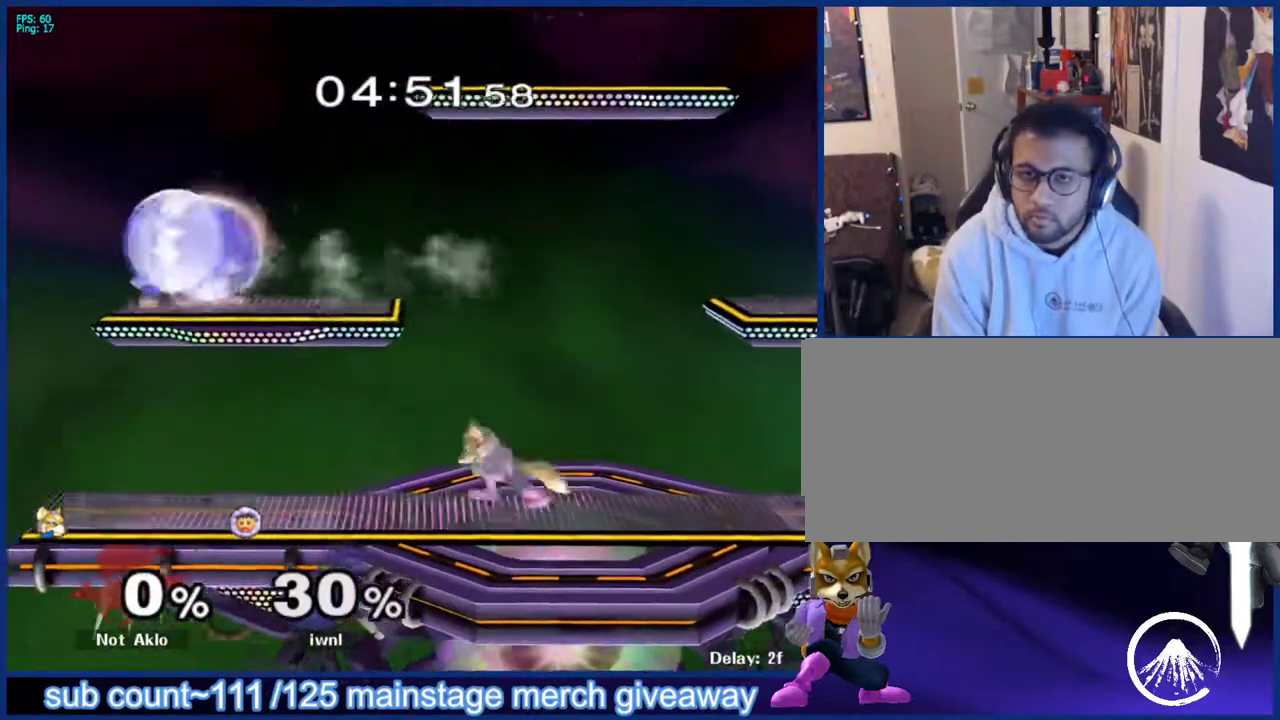
{"buttons": [], "left_stick": "up-right", "right_stick": "center", "events": [[133, "X", "down"], [233, "left_stick", "center"], [250, "X", "up"], [283, "left_stick", "down"], [333, "B", "down"], [417, "B", "up"], [450, "left_stick", "up-right"]]}
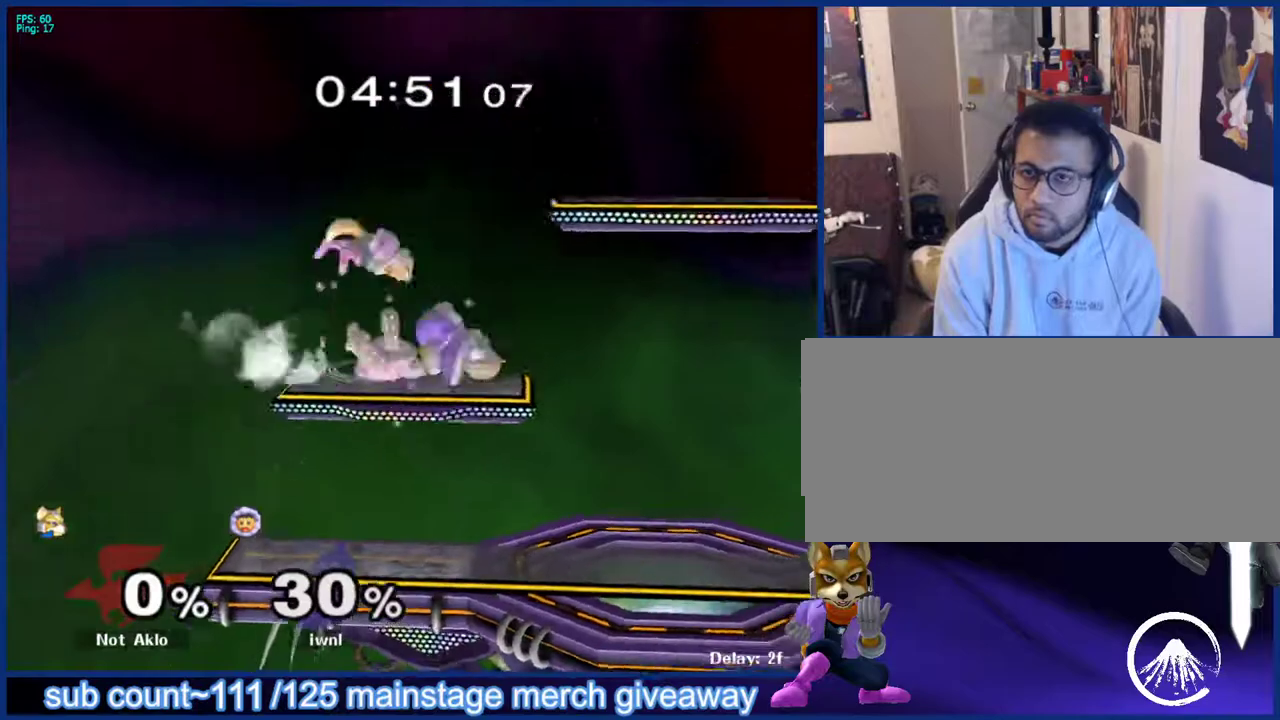
{"buttons": [], "left_stick": "down", "right_stick": "center", "events": [[250, "left_stick", "down-right"], [283, "right_stick", "down"], [350, "right_stick", "center"], [367, "left_stick", "right"], [483, "left_stick", "down"]]}
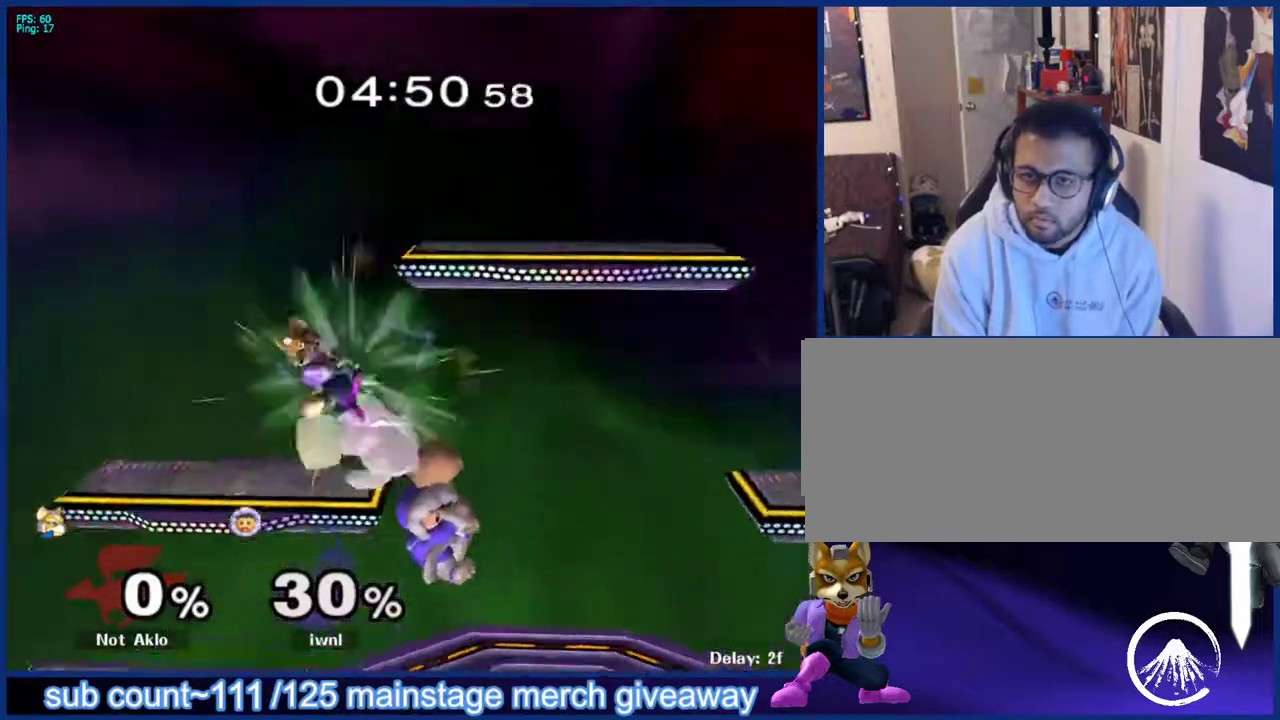
{"buttons": ["B"], "left_stick": "down-right", "right_stick": "center", "events": [[33, "L1", "down"], [67, "left_stick", "right"], [117, "left_stick", "center"], [150, "L1", "up"], [233, "left_stick", "right"], [350, "left_stick", "down-right"], [450, "B", "down"]]}
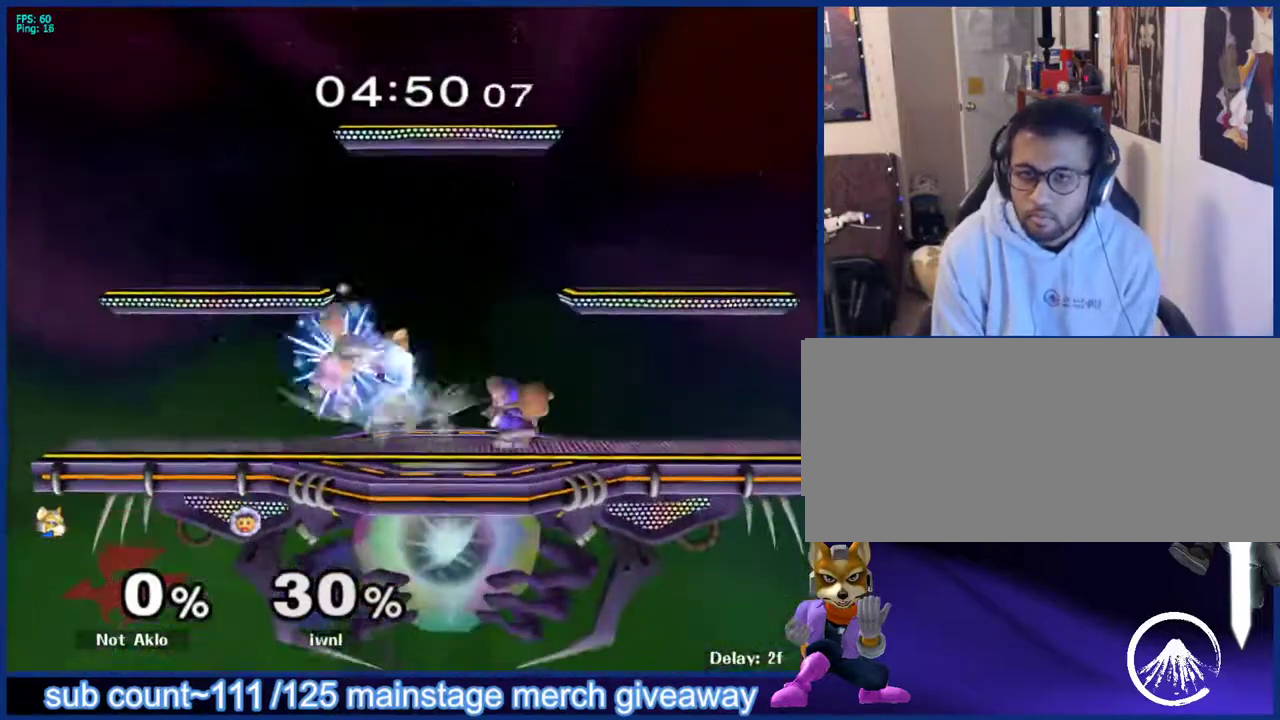
{"buttons": [], "left_stick": "left", "right_stick": "center", "events": [[50, "B", "up"], [50, "left_stick", "up-right"], [167, "left_stick", "up-left"], [383, "left_stick", "down"], [500, "left_stick", "left"]]}
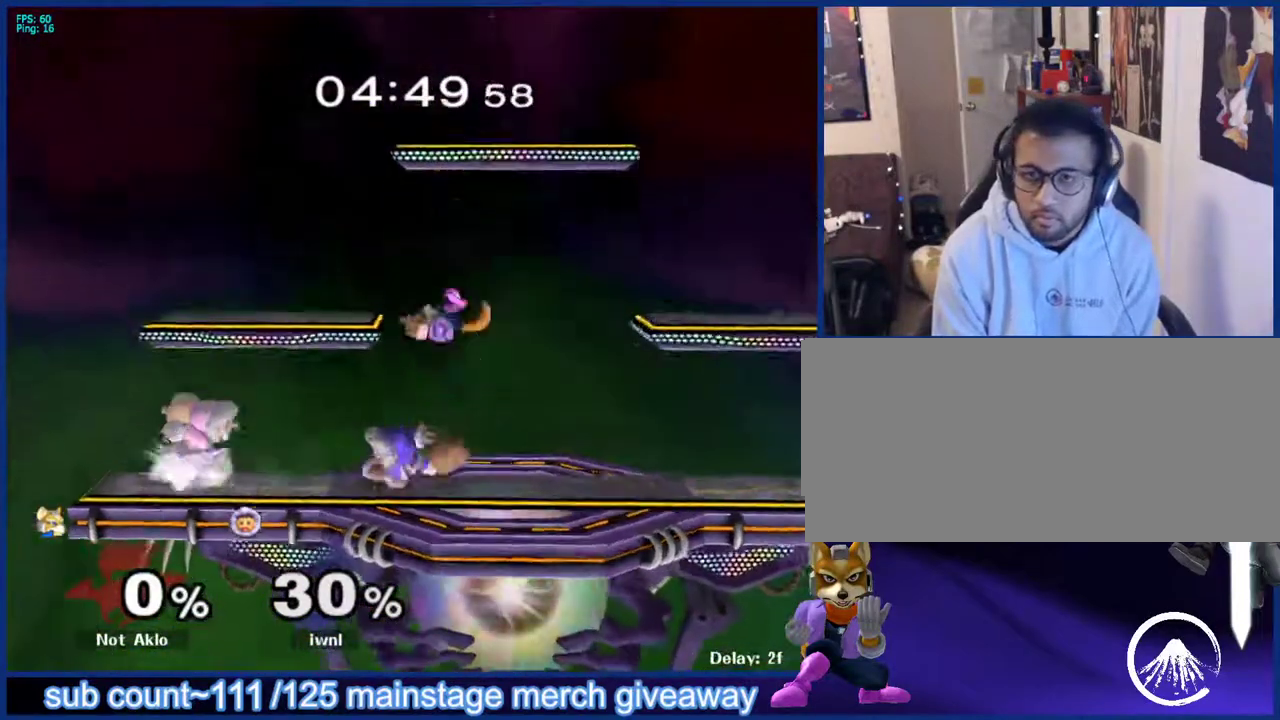
{"buttons": [], "left_stick": "right", "right_stick": "center", "events": [[17, "left_stick", "up-left"], [17, "right_stick", "up-left"], [67, "left_stick", "up-right"], [100, "right_stick", "center"], [133, "left_stick", "down-right"], [167, "L1", "down"], [283, "left_stick", "center"], [300, "L1", "up"], [450, "left_stick", "right"]]}
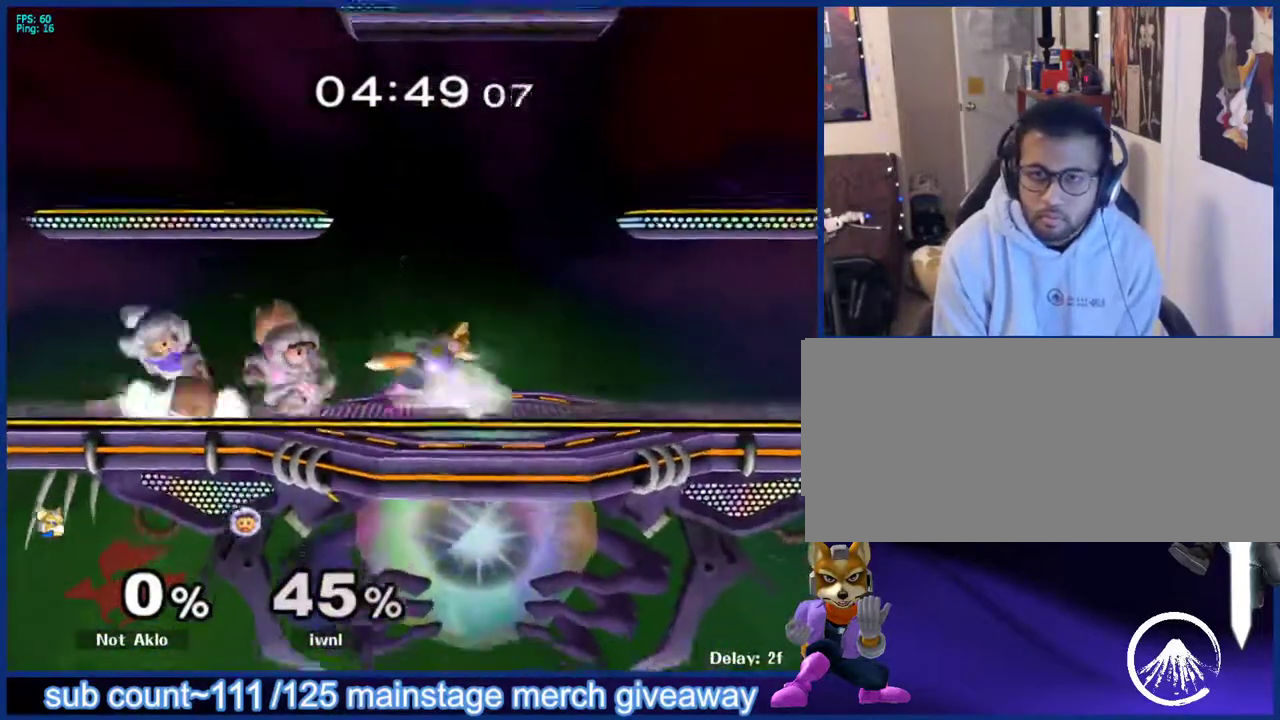
{"buttons": [], "left_stick": "left", "right_stick": "center", "events": [[83, "left_stick", "left"], [400, "left_stick", "down"], [417, "B", "down"], [500, "B", "up"], [500, "left_stick", "left"]]}
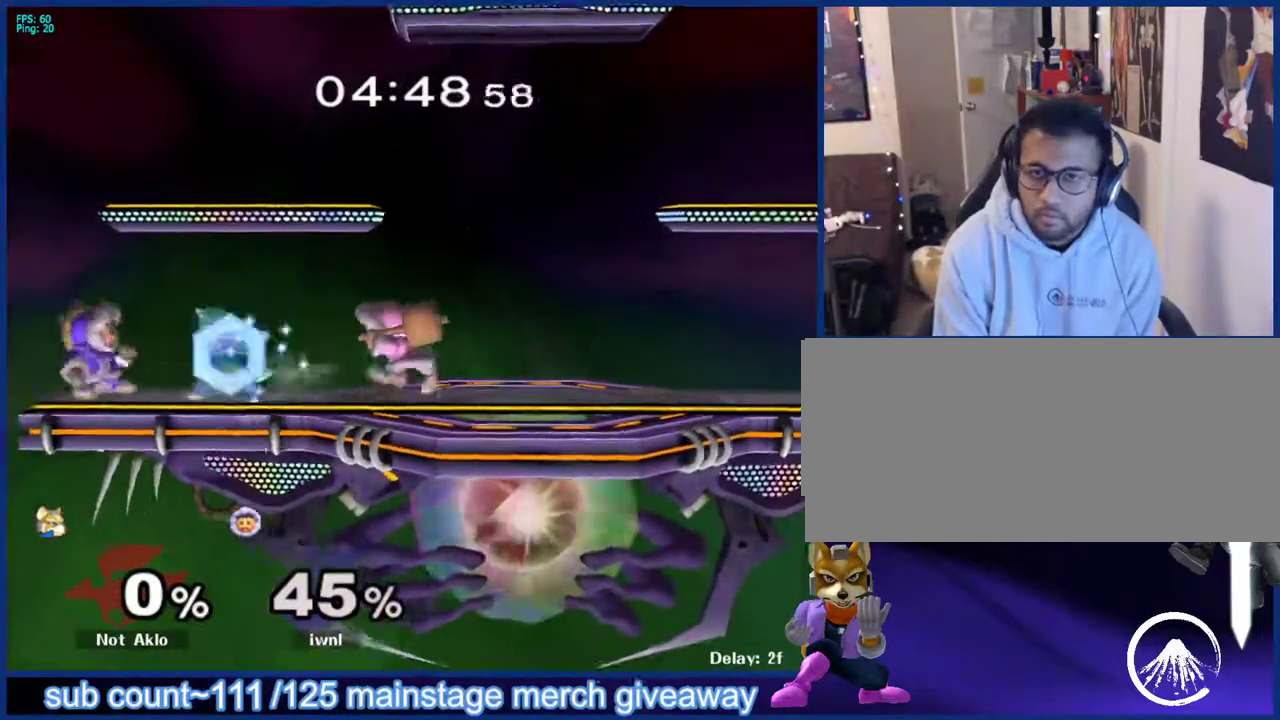
{"buttons": [], "left_stick": "down", "right_stick": "center", "events": [[33, "left_stick", "up"], [133, "left_stick", "right"], [400, "left_stick", "down"]]}
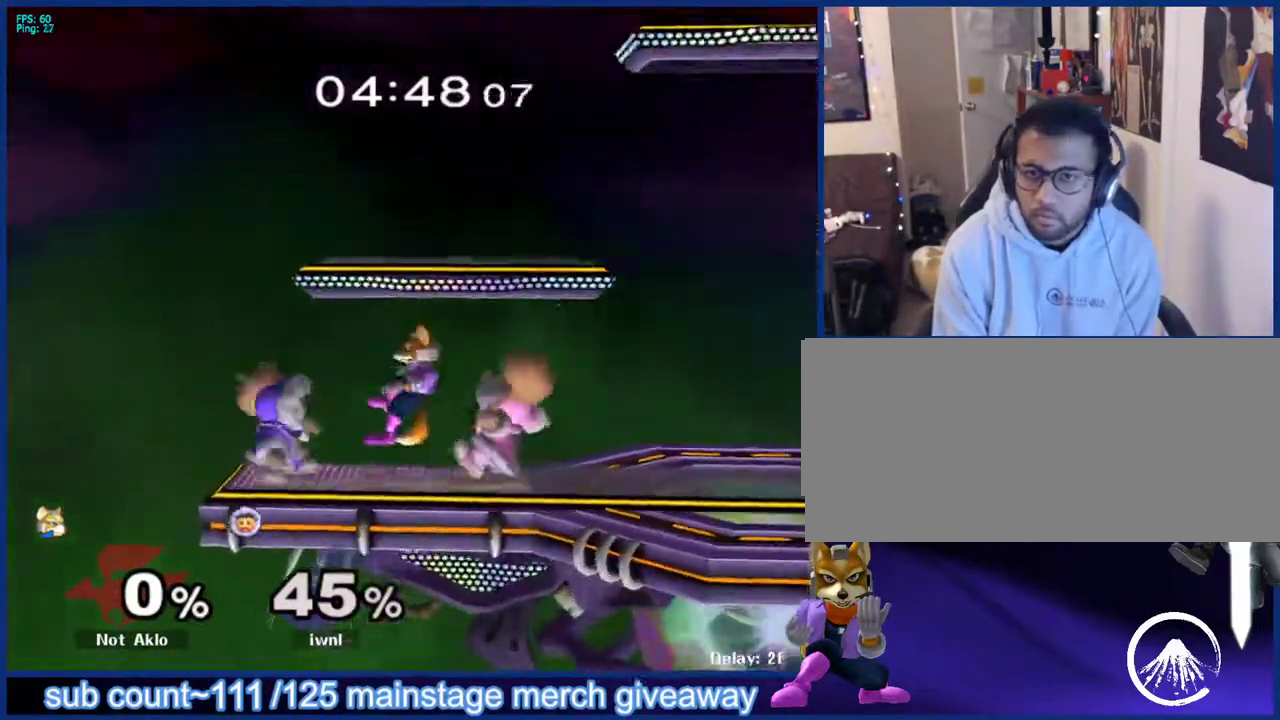
{"buttons": [], "left_stick": "center", "right_stick": "center", "events": [[33, "B", "down"], [117, "left_stick", "up"], [133, "B", "up"], [267, "left_stick", "right"], [300, "L1", "down"], [317, "left_stick", "down"], [400, "left_stick", "center"], [433, "L1", "up"]]}
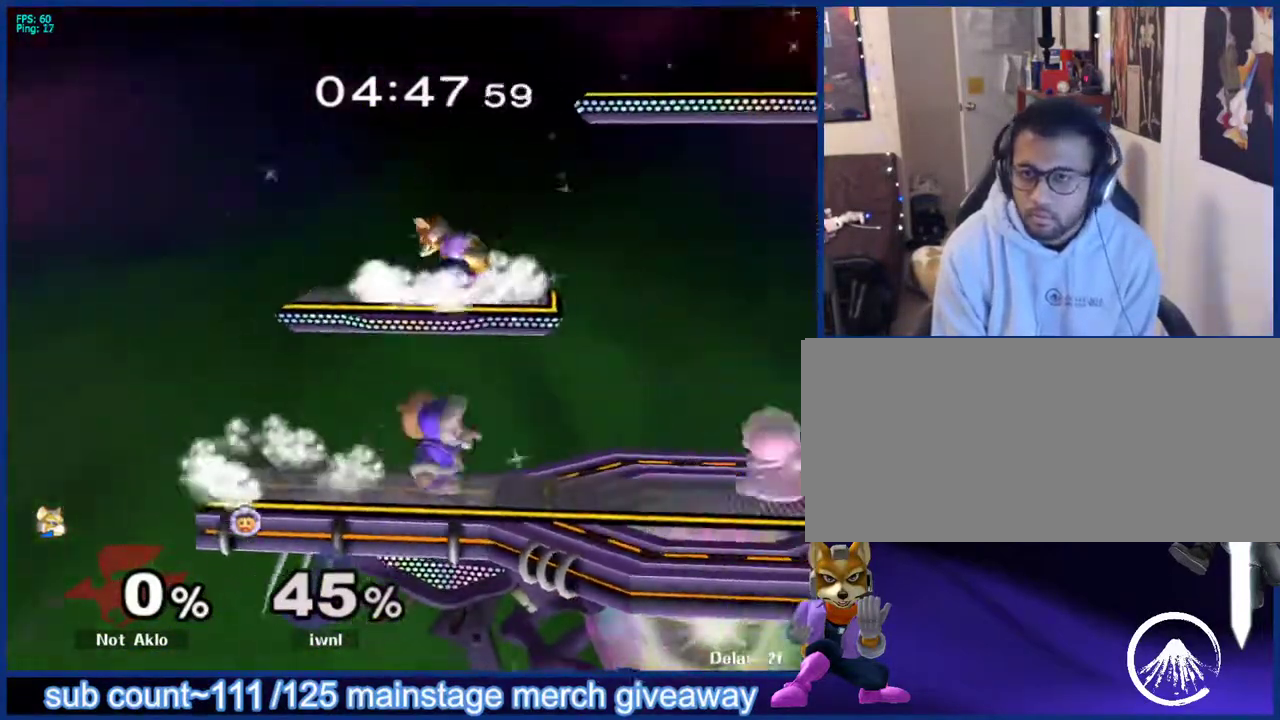
{"buttons": ["L1"], "left_stick": "center", "right_stick": "center", "events": [[100, "left_stick", "right"], [267, "left_stick", "down-right"], [317, "right_stick", "up-left"], [383, "right_stick", "center"], [417, "L1", "down"], [417, "left_stick", "center"]]}
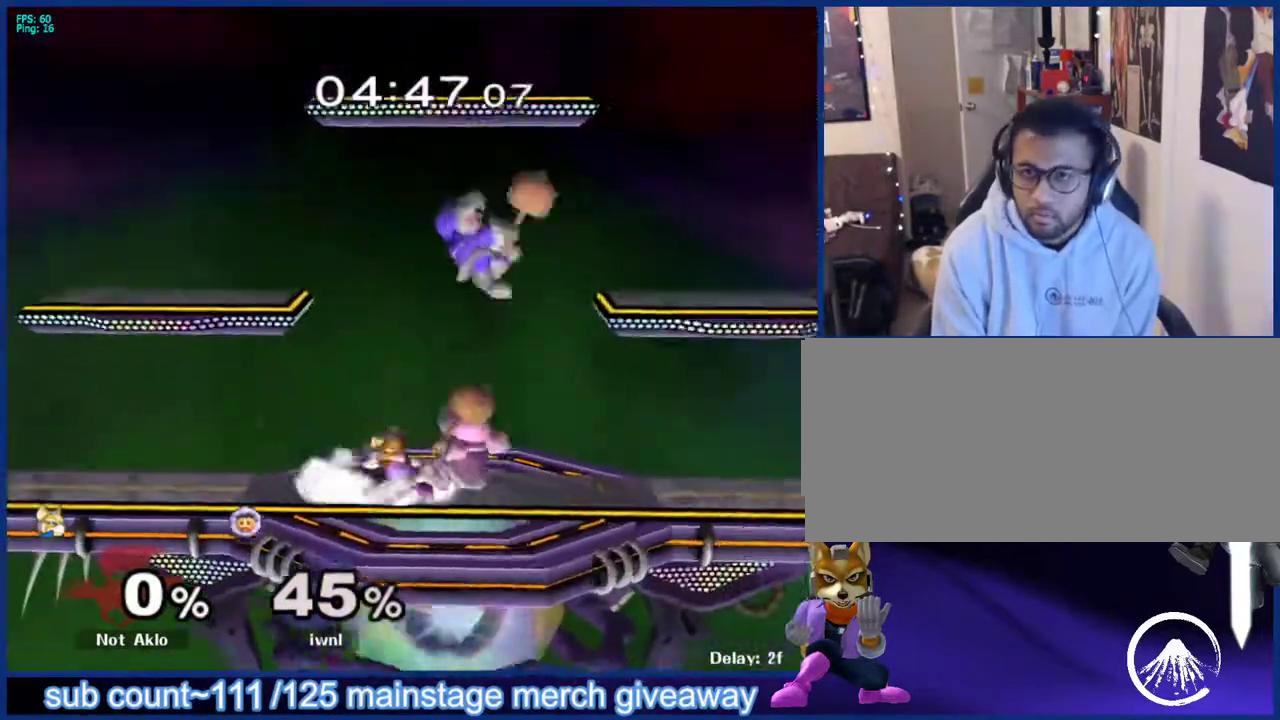
{"buttons": [], "left_stick": "up-left", "right_stick": "center", "events": [[67, "L1", "up"], [217, "left_stick", "right"], [267, "X", "down"], [300, "X", "up"], [300, "left_stick", "center"], [350, "A", "down"], [383, "A", "up"], [417, "left_stick", "up-left"]]}
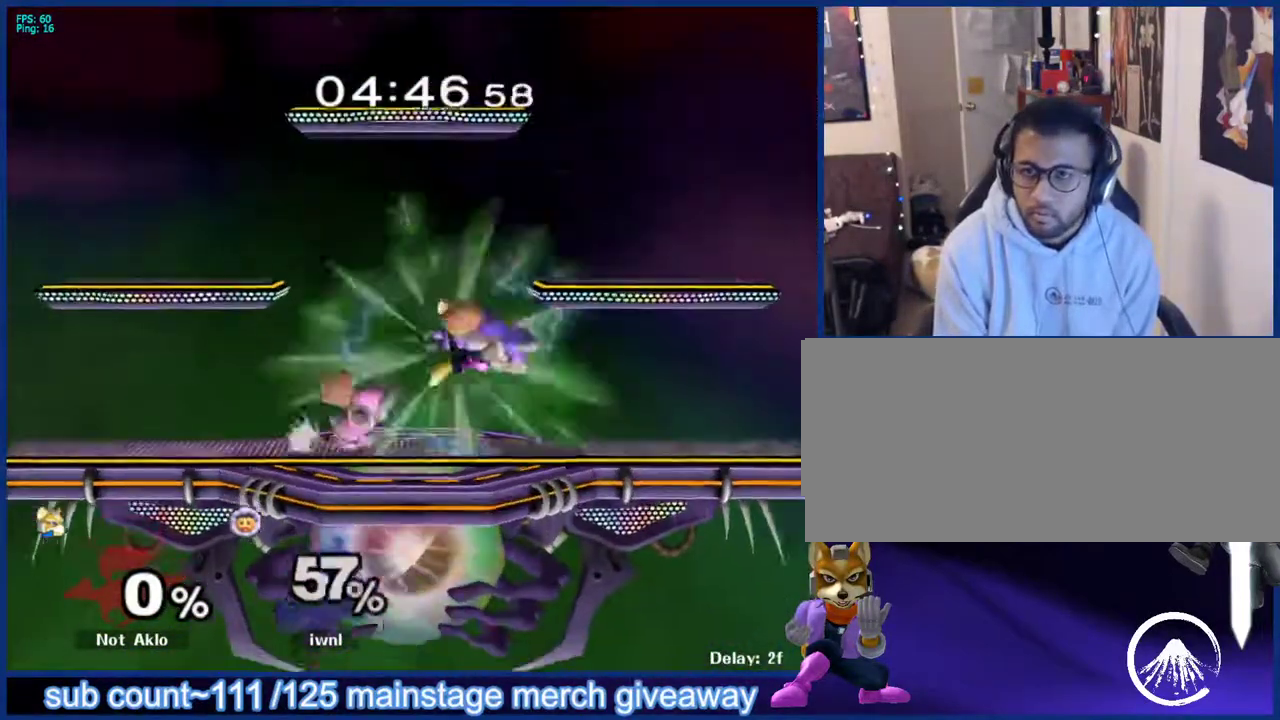
{"buttons": [], "left_stick": "right", "right_stick": "center", "events": [[83, "left_stick", "down"], [133, "L1", "down"], [200, "left_stick", "center"], [233, "L1", "up"], [300, "left_stick", "right"]]}
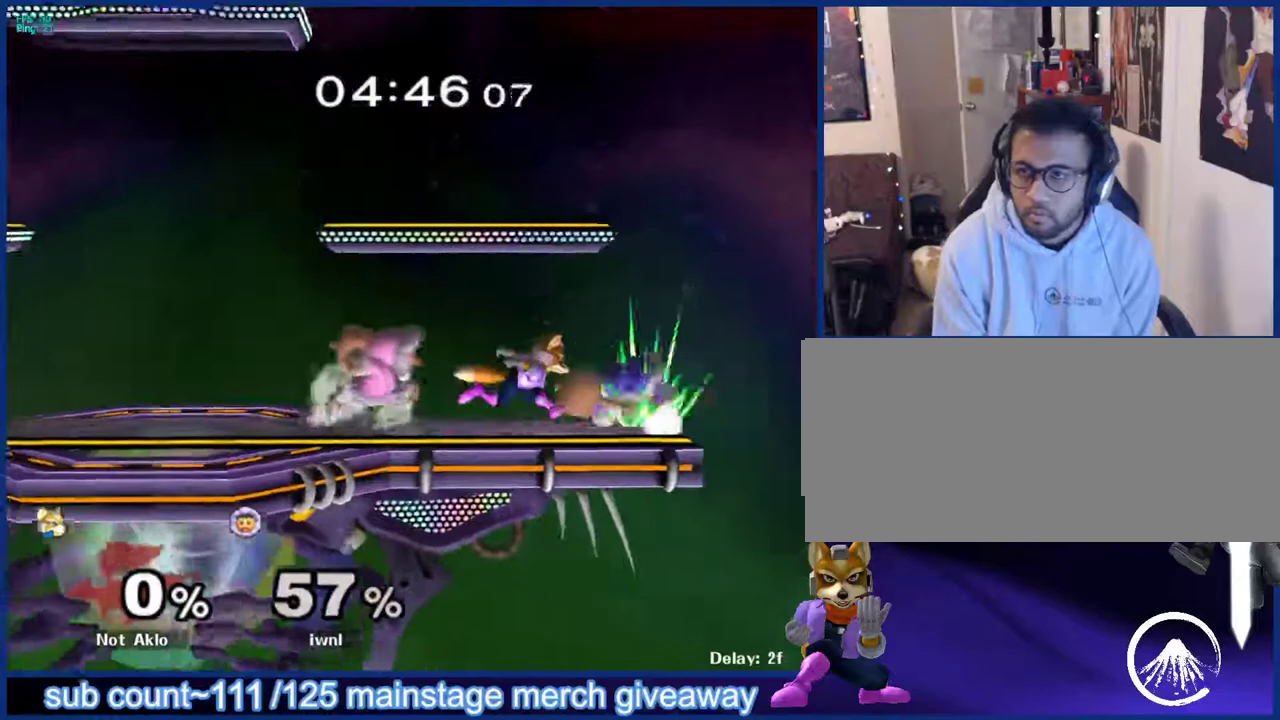
{"buttons": [], "left_stick": "up-left", "right_stick": "center", "events": [[67, "left_stick", "down"], [100, "B", "down"], [167, "B", "up"], [217, "left_stick", "up-left"]]}
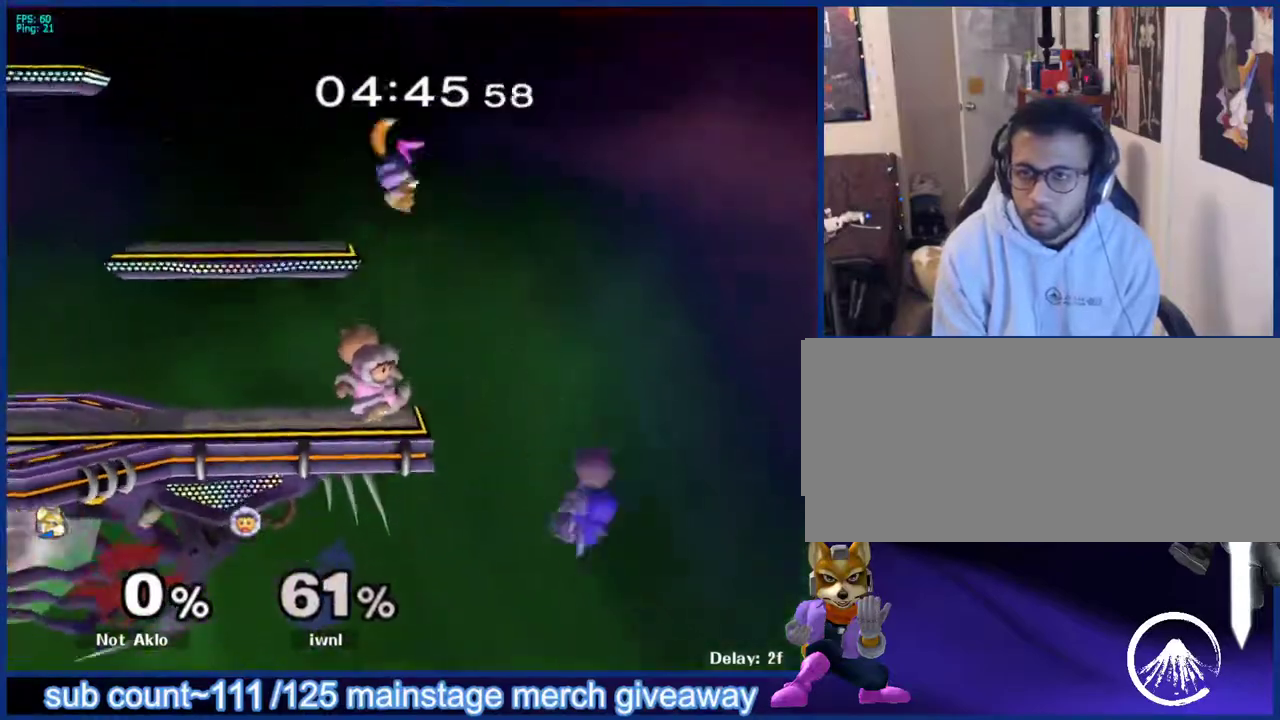
{"buttons": ["X"], "left_stick": "down", "right_stick": "center", "events": [[67, "left_stick", "down"], [200, "left_stick", "center"], [300, "left_stick", "down"], [350, "B", "down"], [383, "B", "up"], [450, "X", "down"]]}
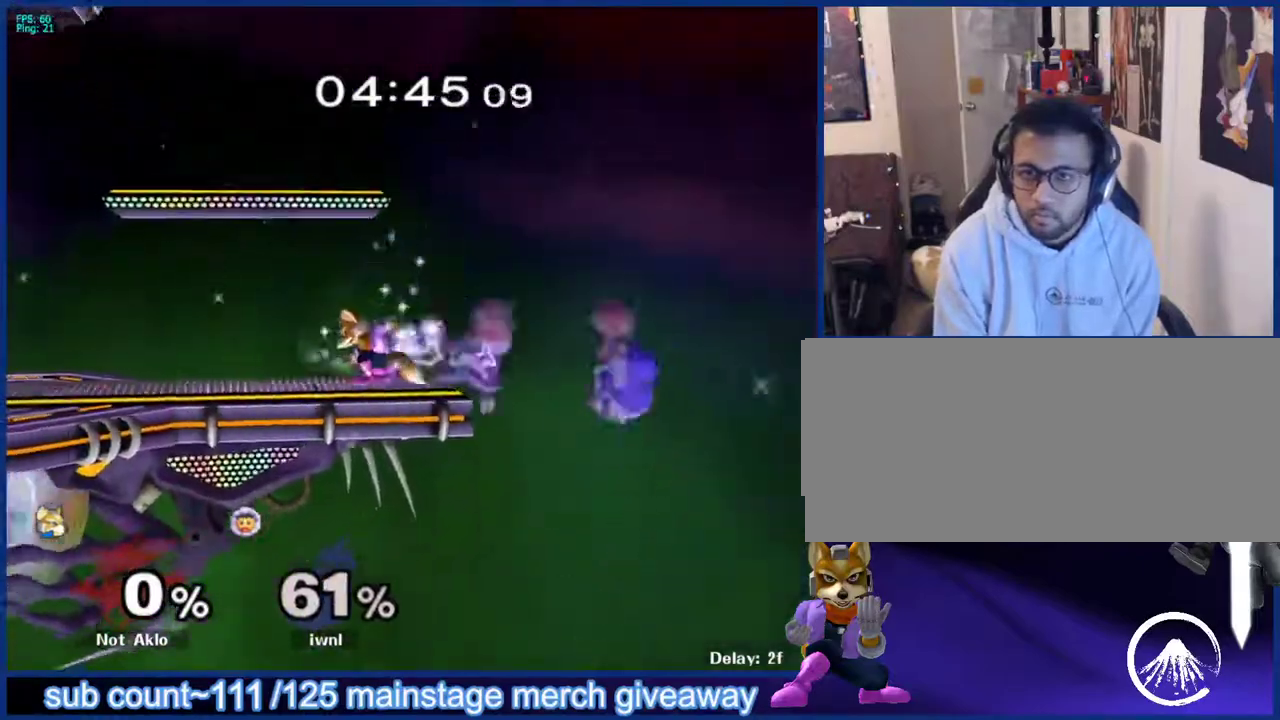
{"buttons": [], "left_stick": "up-right", "right_stick": "center", "events": [[17, "L1", "down"], [17, "X", "up"], [133, "left_stick", "center"], [150, "L1", "up"], [300, "X", "down"], [400, "X", "up"], [400, "left_stick", "up-right"]]}
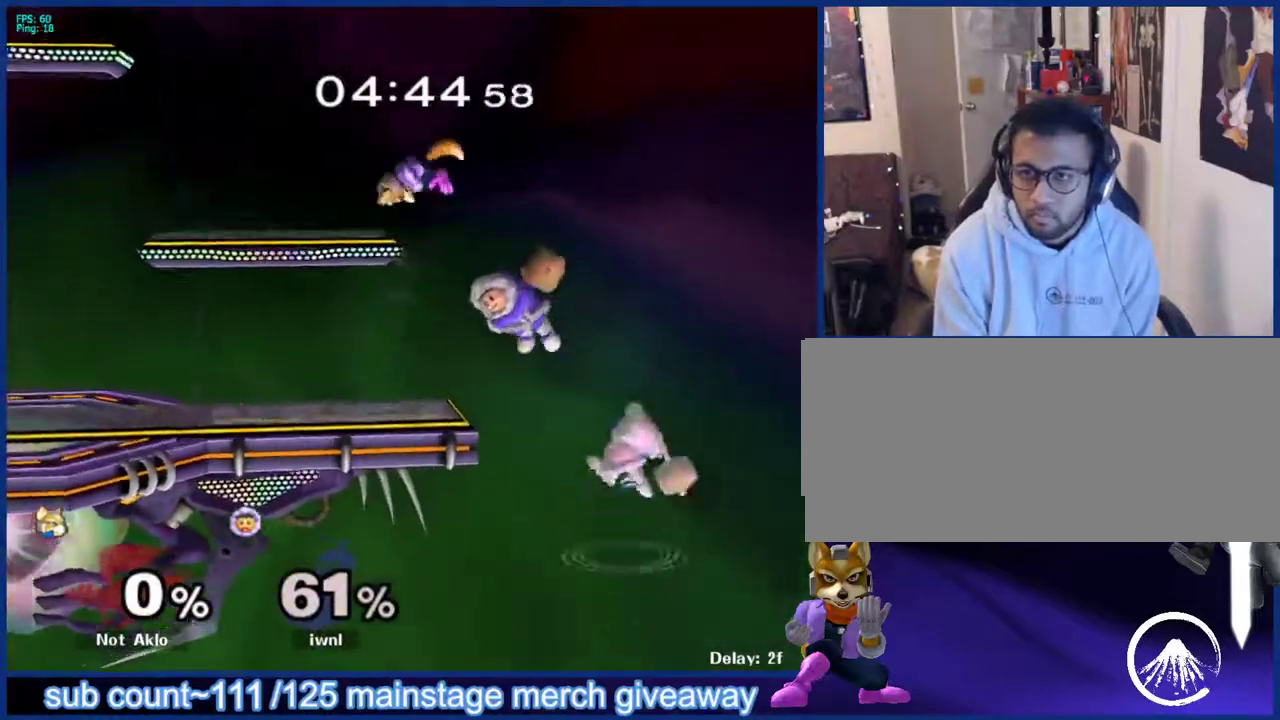
{"buttons": [], "left_stick": "up-left", "right_stick": "center", "events": [[100, "left_stick", "down"], [250, "B", "down"], [333, "B", "up"], [400, "left_stick", "up-left"]]}
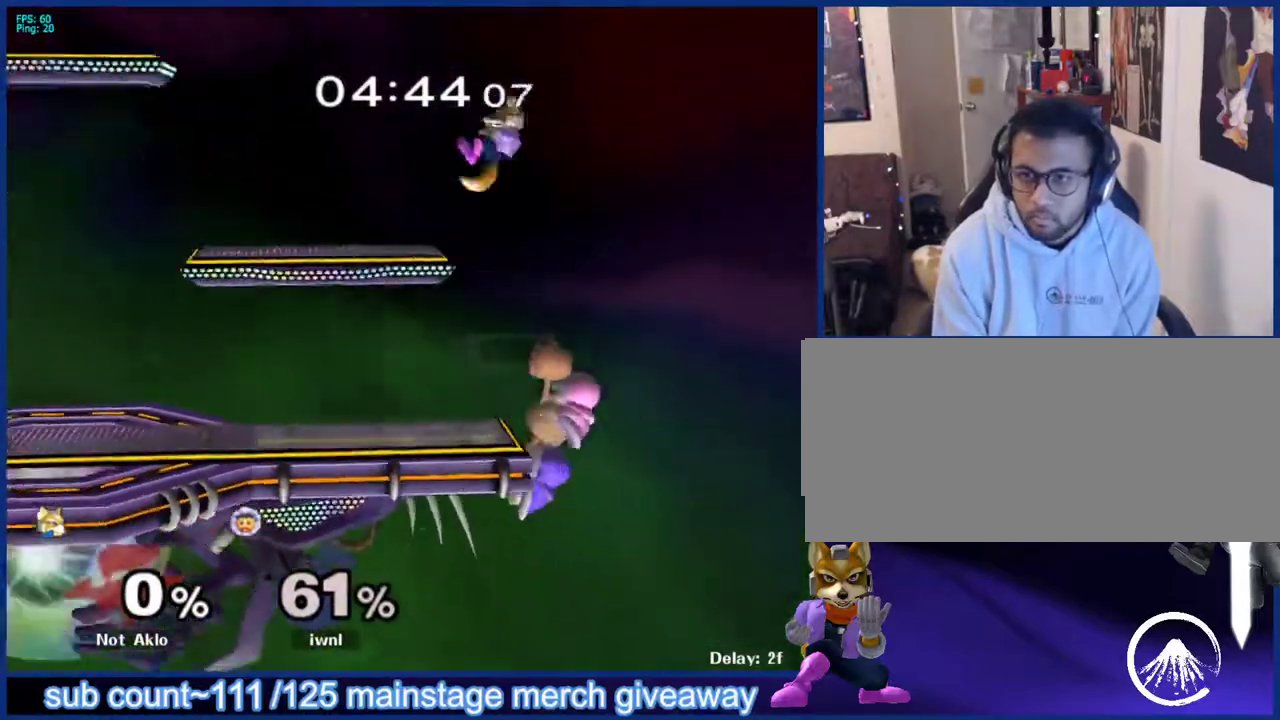
{"buttons": [], "left_stick": "left", "right_stick": "center", "events": [[200, "left_stick", "down-left"], [300, "left_stick", "center"], [433, "left_stick", "left"]]}
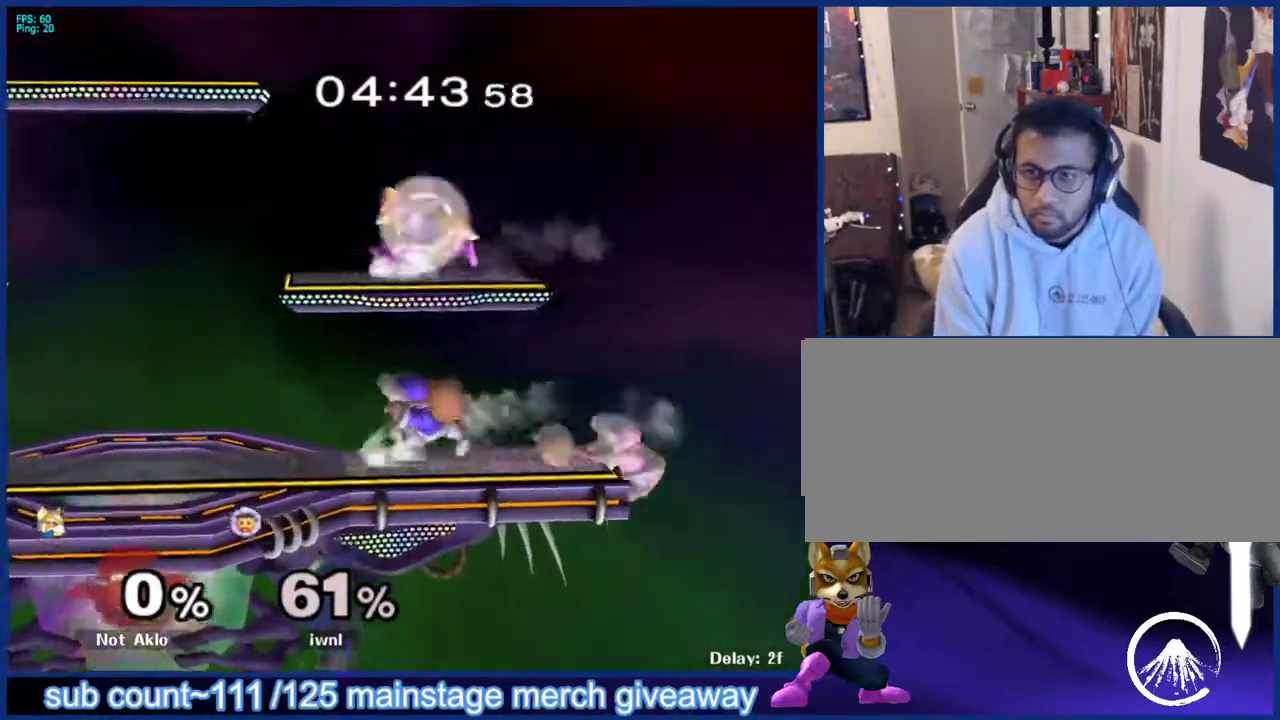
{"buttons": [], "left_stick": "center", "right_stick": "center", "events": [[17, "L1", "down"], [17, "left_stick", "down-left"], [117, "L1", "up"], [183, "left_stick", "down"], [217, "B", "down"], [300, "B", "up"], [300, "left_stick", "left"], [350, "left_stick", "up"], [467, "left_stick", "center"]]}
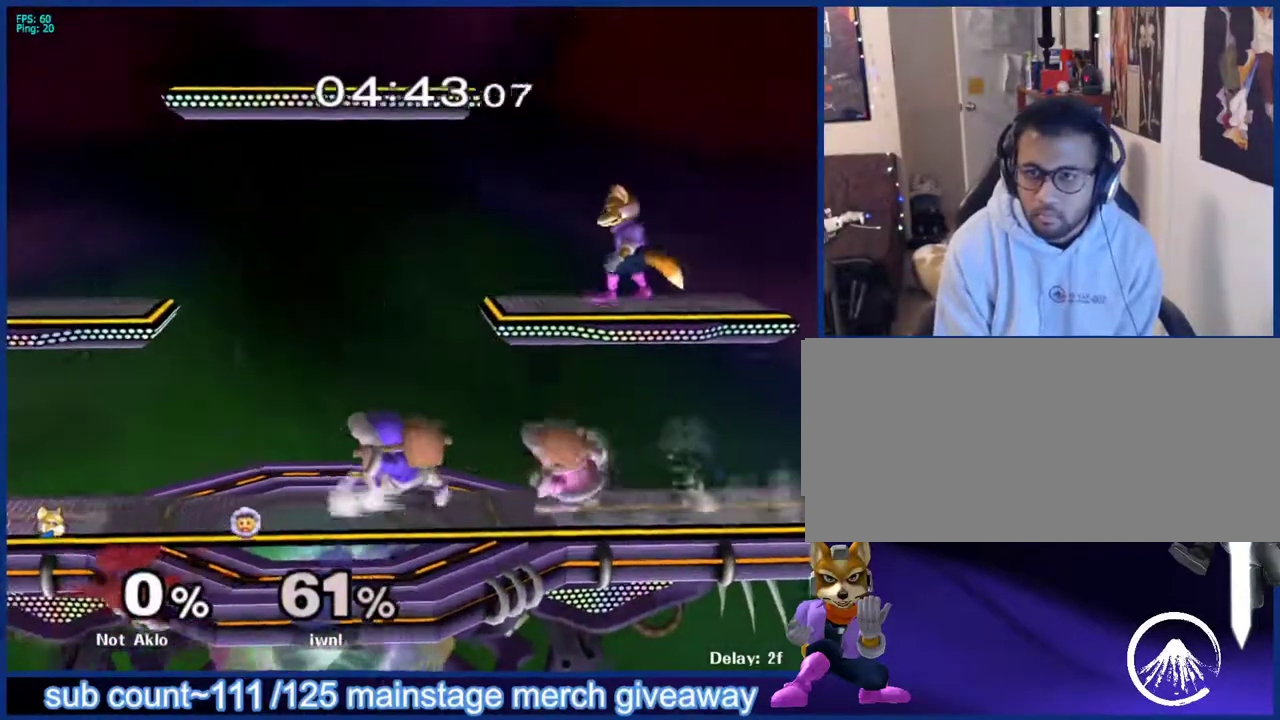
{"buttons": [], "left_stick": "center", "right_stick": "center", "events": [[100, "left_stick", "left"], [383, "left_stick", "down"], [400, "X", "down"], [467, "left_stick", "center"], [500, "X", "up"]]}
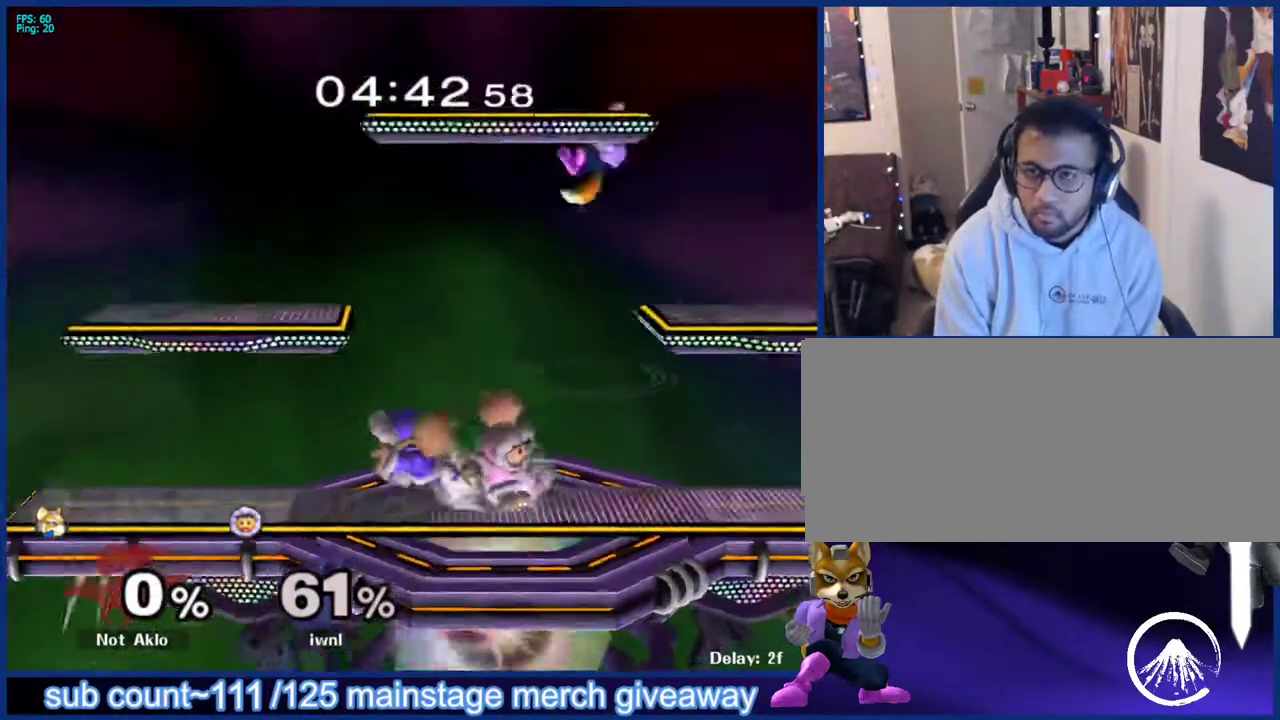
{"buttons": [], "left_stick": "right", "right_stick": "center", "events": [[50, "left_stick", "up-left"], [217, "left_stick", "down-left"], [267, "left_stick", "down-right"], [350, "L1", "down"], [400, "left_stick", "right"], [483, "L1", "up"]]}
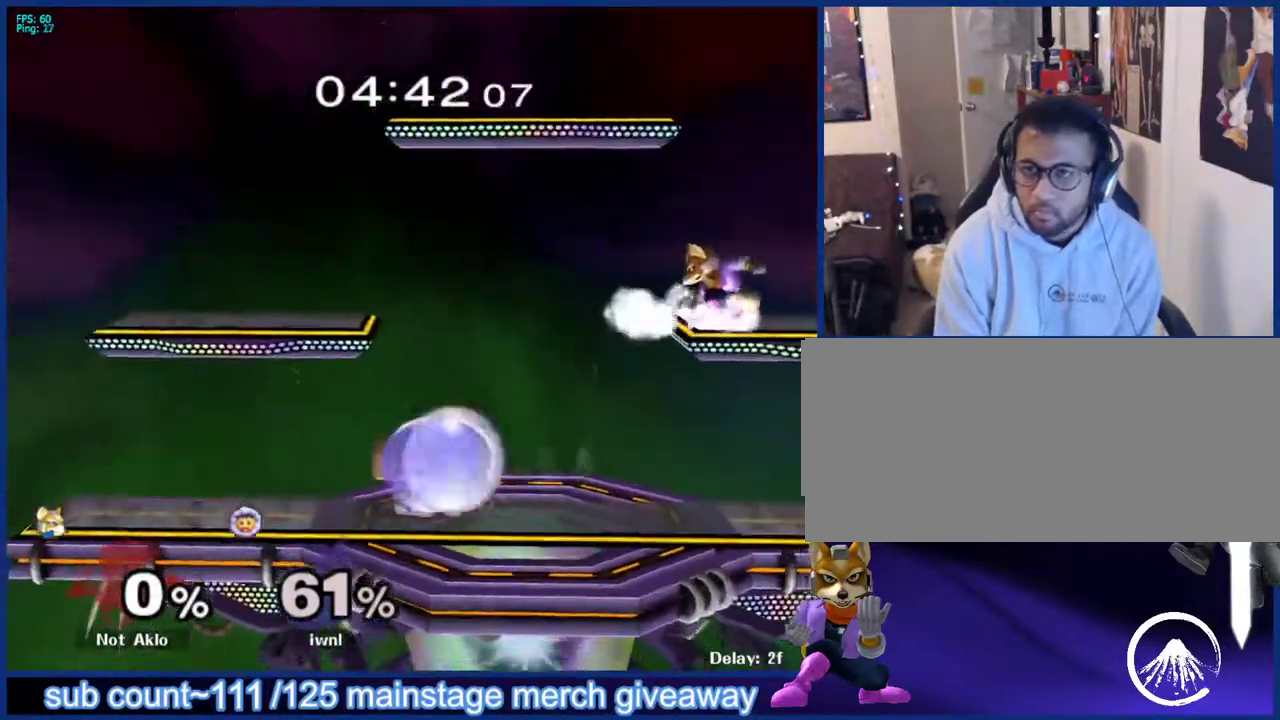
{"buttons": [], "left_stick": "left", "right_stick": "center", "events": [[100, "left_stick", "center"], [383, "left_stick", "right"], [483, "left_stick", "left"]]}
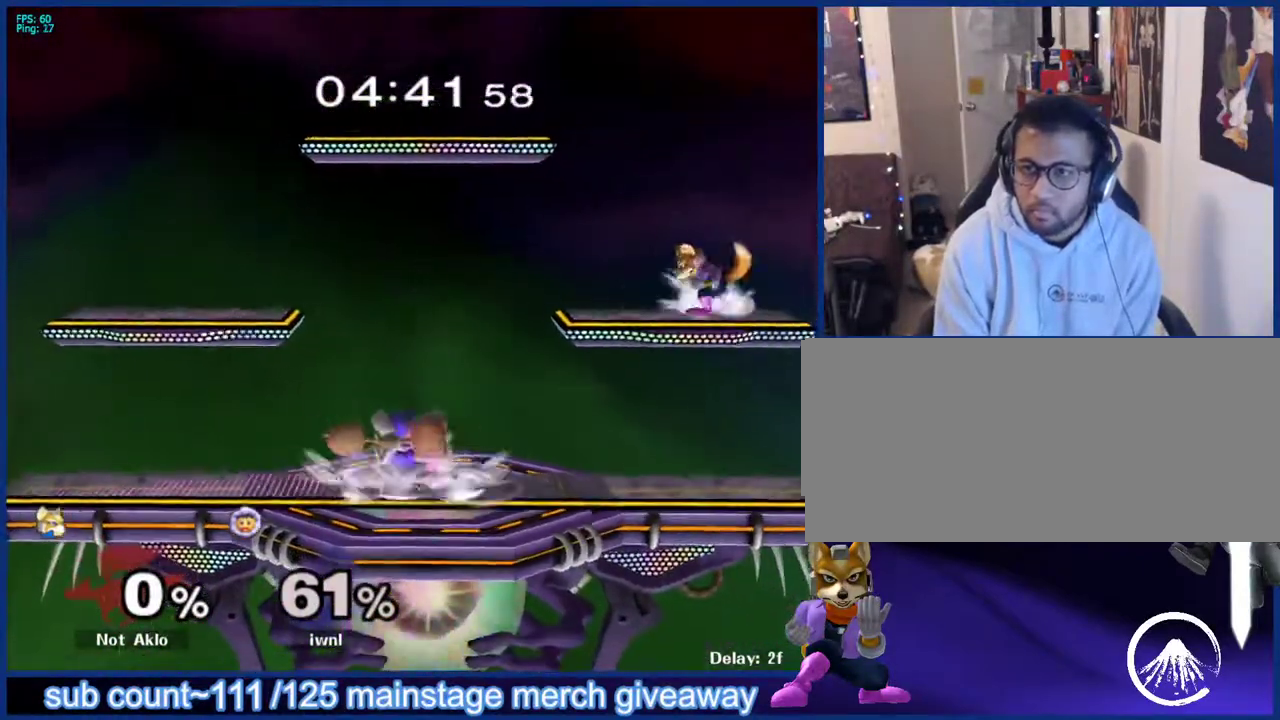
{"buttons": [], "left_stick": "left", "right_stick": "center", "events": [[83, "left_stick", "right"], [167, "left_stick", "left"], [250, "left_stick", "right"], [350, "left_stick", "left"]]}
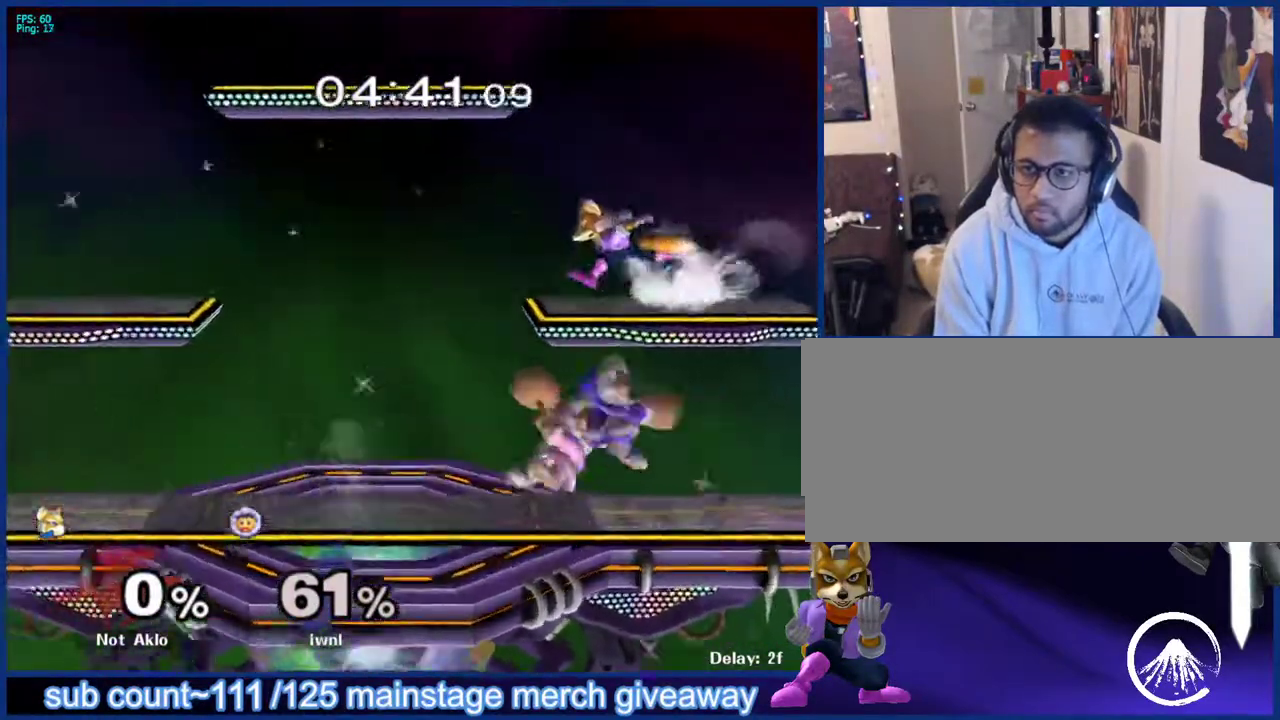
{"buttons": [], "left_stick": "center", "right_stick": "center", "events": [[83, "X", "down"], [200, "X", "up"], [250, "left_stick", "right"], [367, "left_stick", "center"]]}
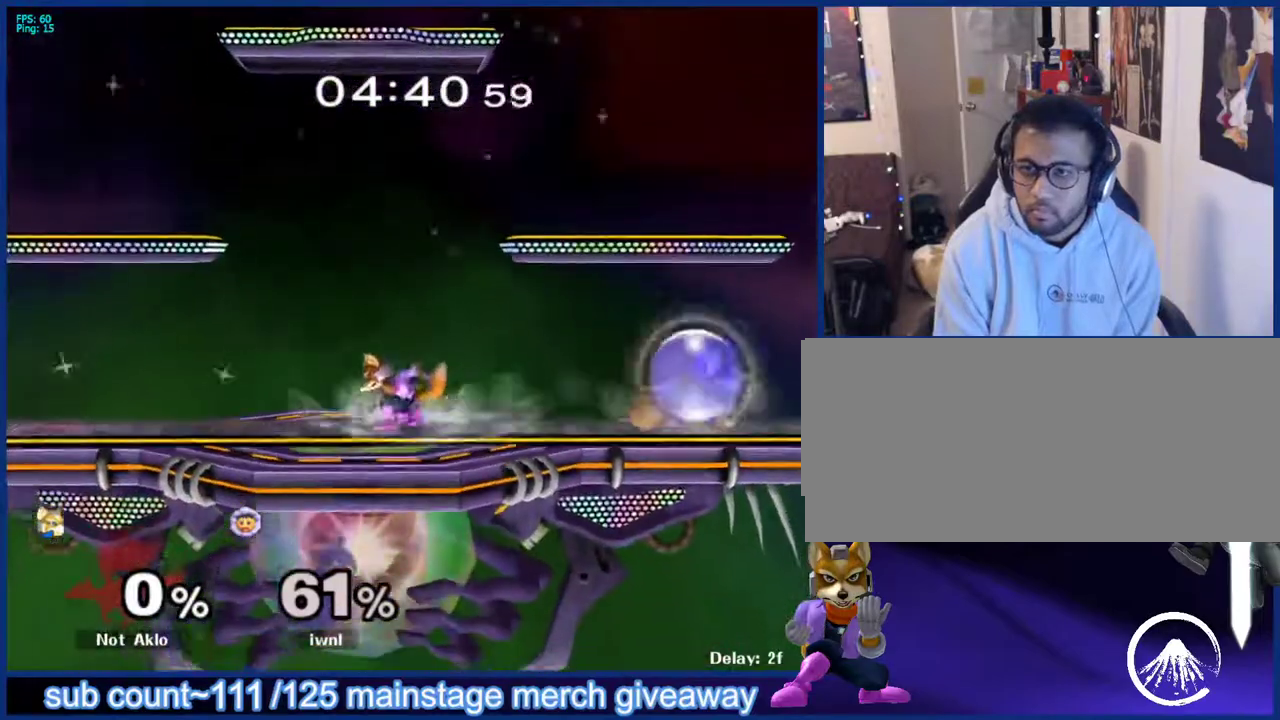
{"buttons": [], "left_stick": "center", "right_stick": "center", "events": [[17, "left_stick", "left"], [100, "L1", "down"], [117, "left_stick", "center"], [167, "X", "down"], [267, "L1", "up"], [283, "X", "up"]]}
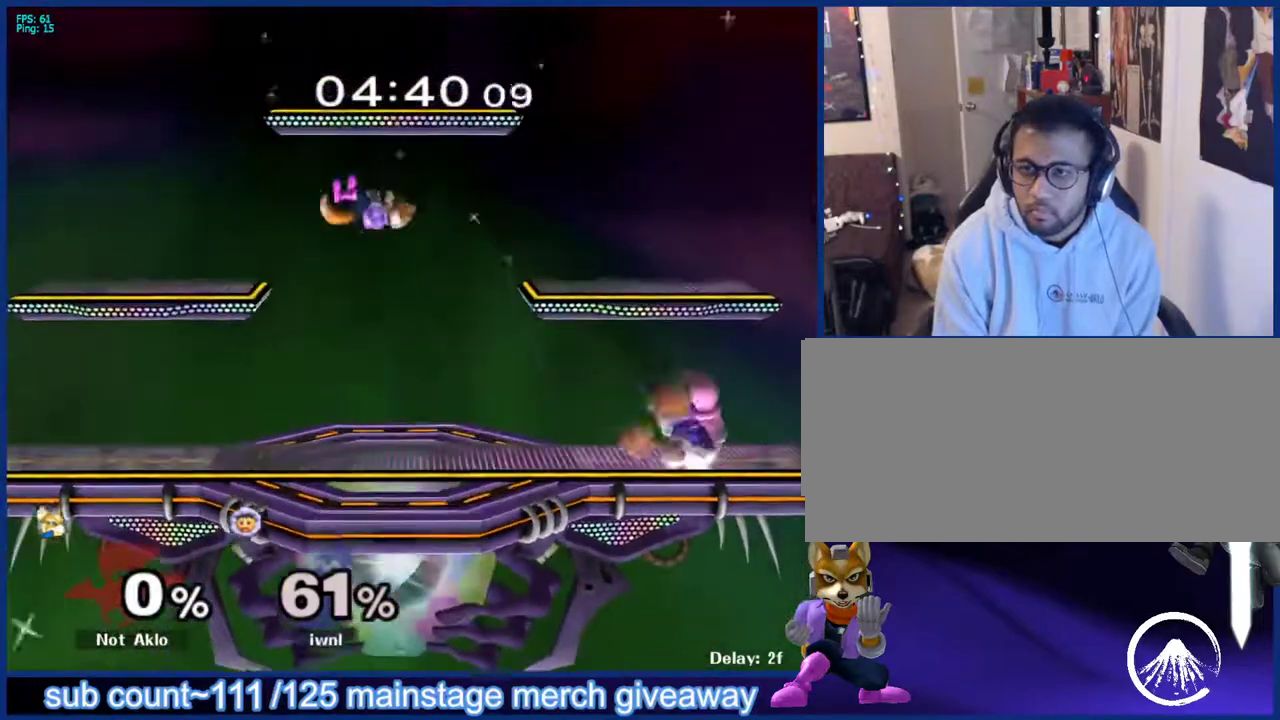
{"buttons": [], "left_stick": "right", "right_stick": "center", "events": [[67, "X", "down"], [133, "left_stick", "down"], [150, "X", "up"], [183, "L1", "down"], [283, "left_stick", "center"], [300, "L1", "up"], [417, "left_stick", "right"]]}